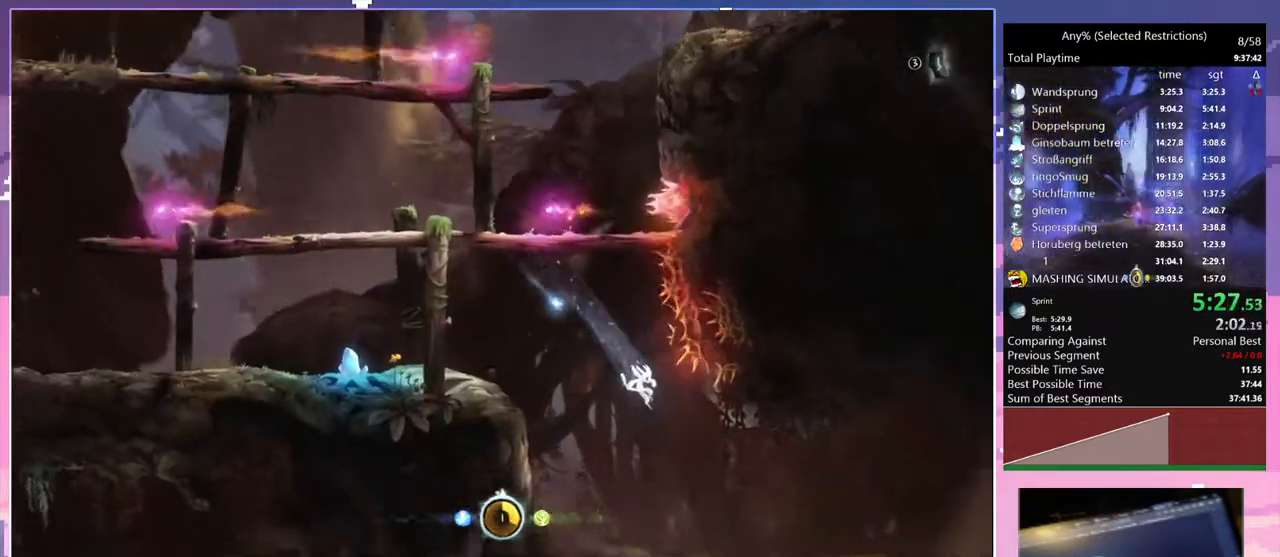
Gameplay with keyboard; each line is a JSON object with the keys held at the frame after it. "events" lists presses ("down") and releases ("up") of "bash", "bash2", "bash3", "bash4", "bz", "cdash", "cjupg", "cnfrm", "cnfrm2", "d", "dash", "dbash", "debug", "escape", "glide", "glimb", "grnde", "grnde2", "jump", "pause", "q", "rjump", "s", "sa", "save", "space", "spirit_flame", "ui" and "z" between this image and that frame as [ms after this image, input, new state], when the widget could be followed in between. No other keys are recorded. Mouse input is not recorded. Key names are as the overlay labels them; some are game actions (e.g. jump) rather than physical keys.
{"keys": ["d"], "events": [[383, "space", "down"], [433, "space", "up"]]}
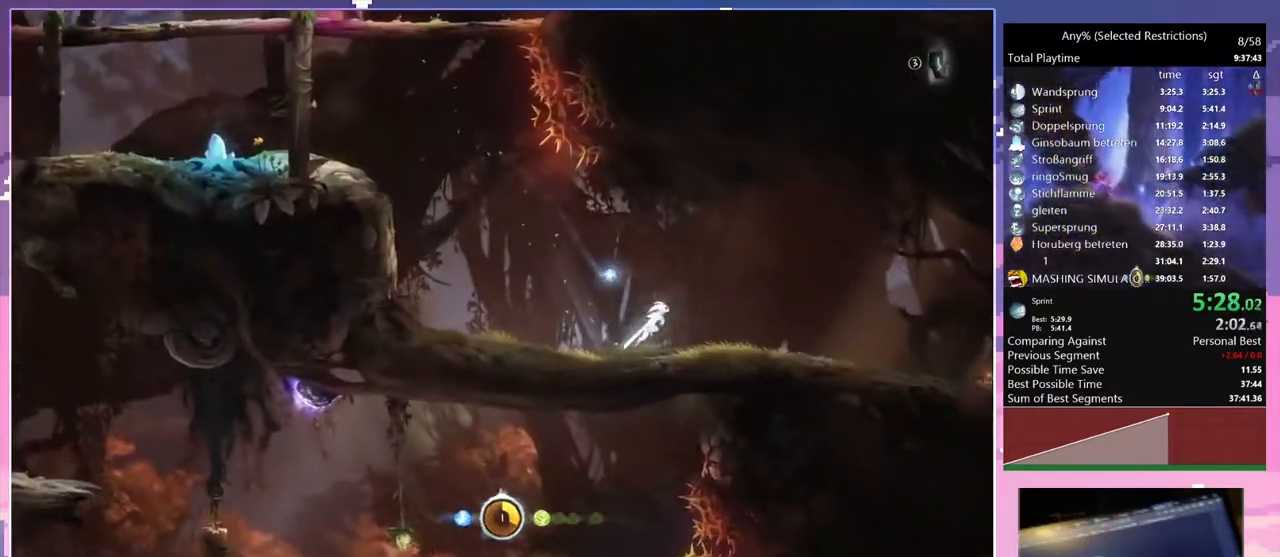
{"keys": ["d"], "events": [[400, "space", "down"], [500, "space", "up"]]}
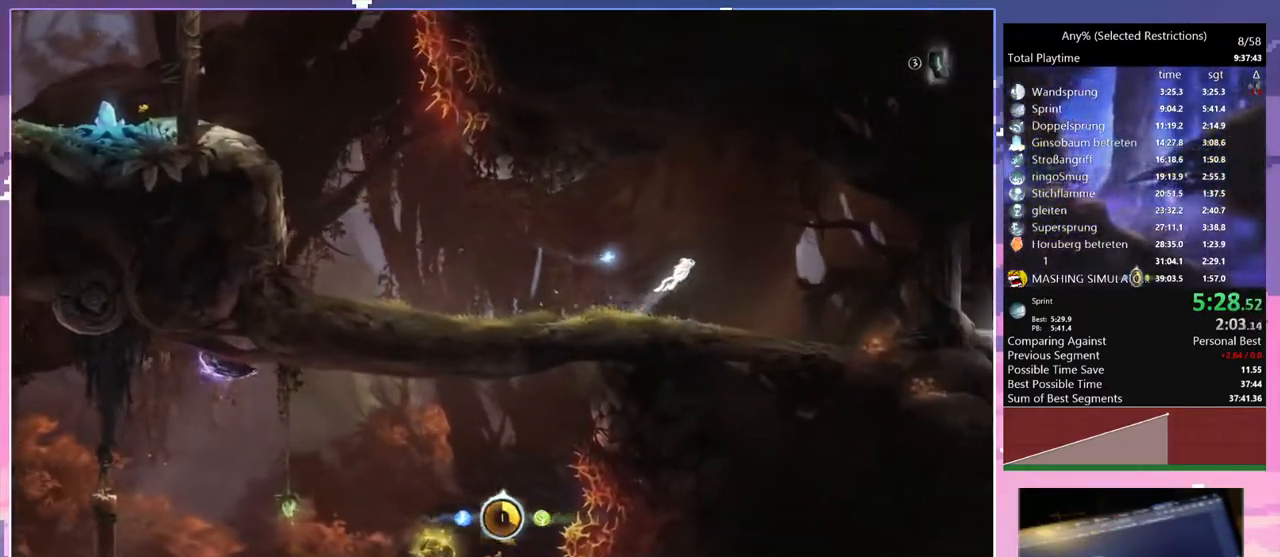
{"keys": ["d"], "events": []}
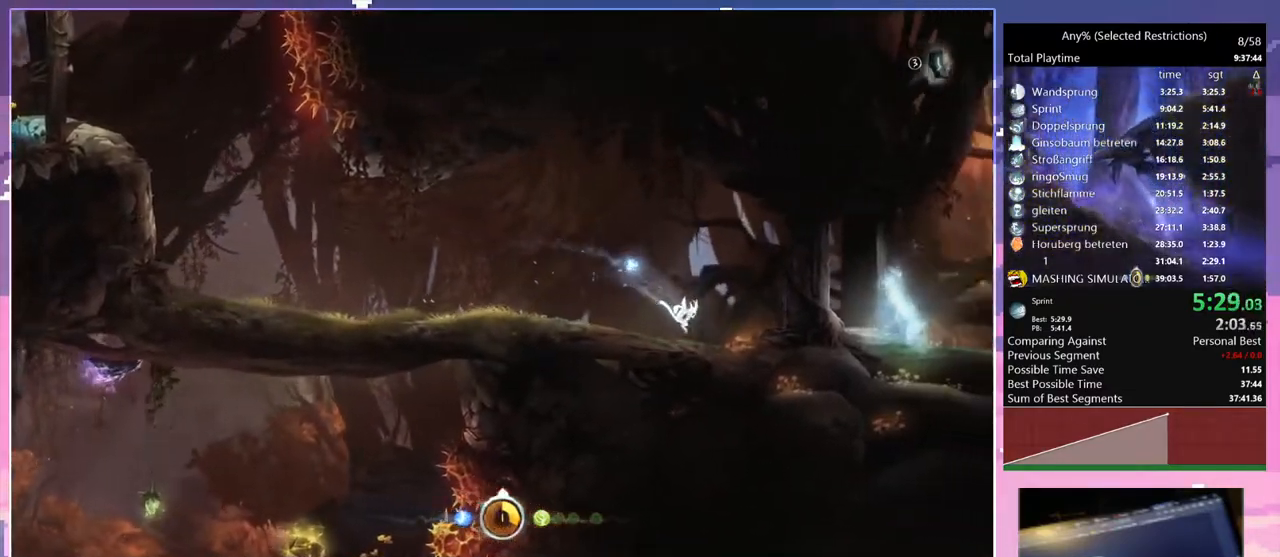
{"keys": ["d", "space"], "events": [[150, "space", "down"]]}
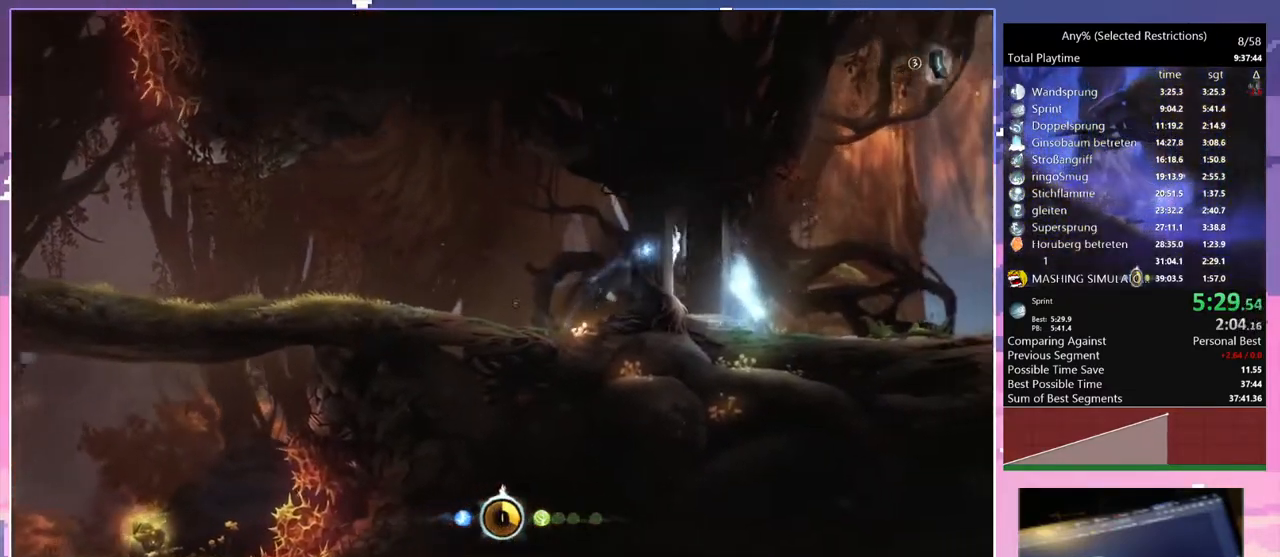
{"keys": ["d"], "events": [[67, "space", "up"]]}
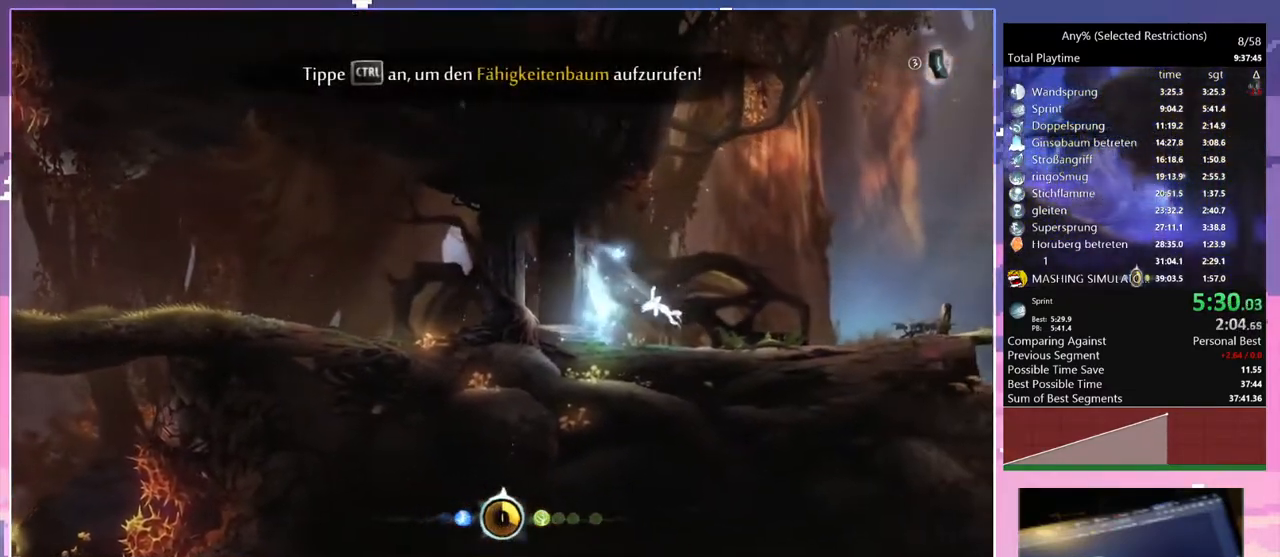
{"keys": ["d"], "events": [[183, "space", "down"], [283, "space", "up"]]}
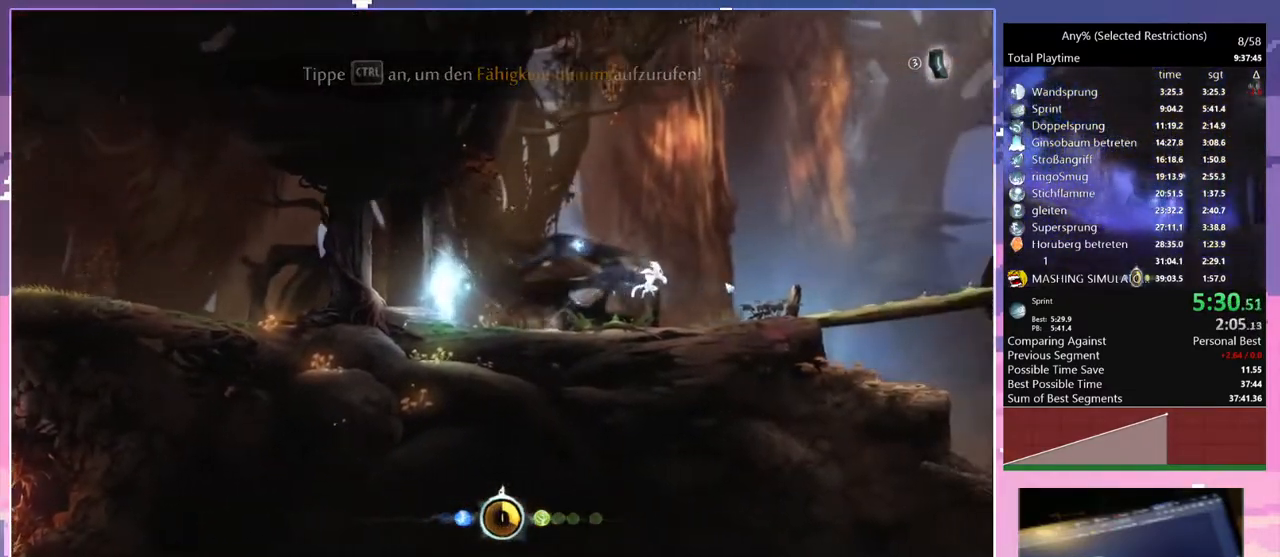
{"keys": ["d", "space"], "events": [[283, "space", "down"]]}
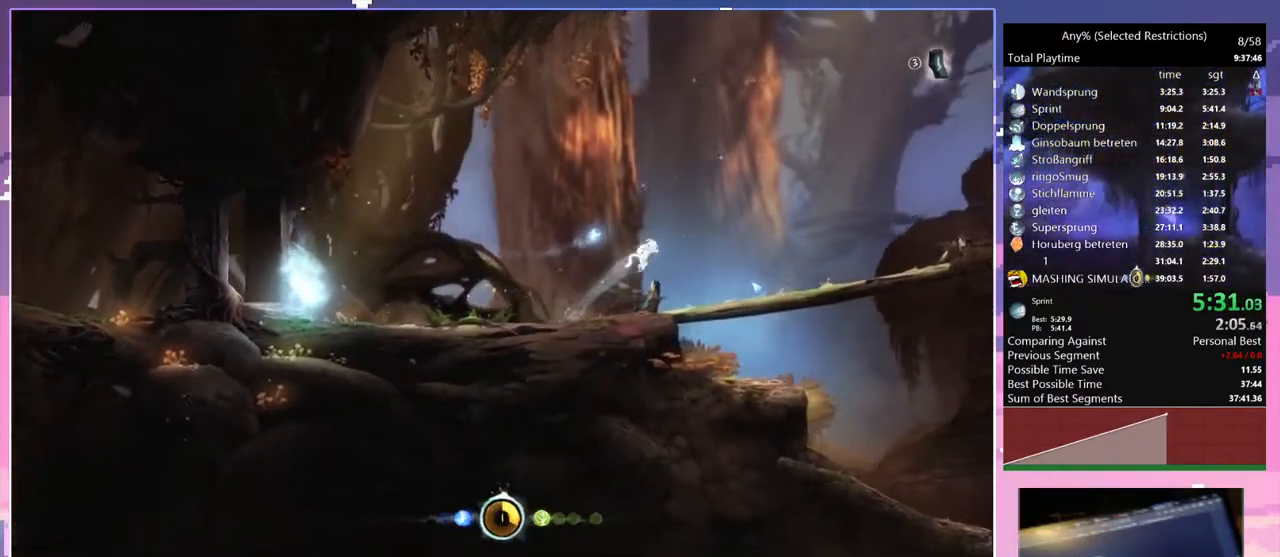
{"keys": ["d"], "events": [[317, "space", "up"]]}
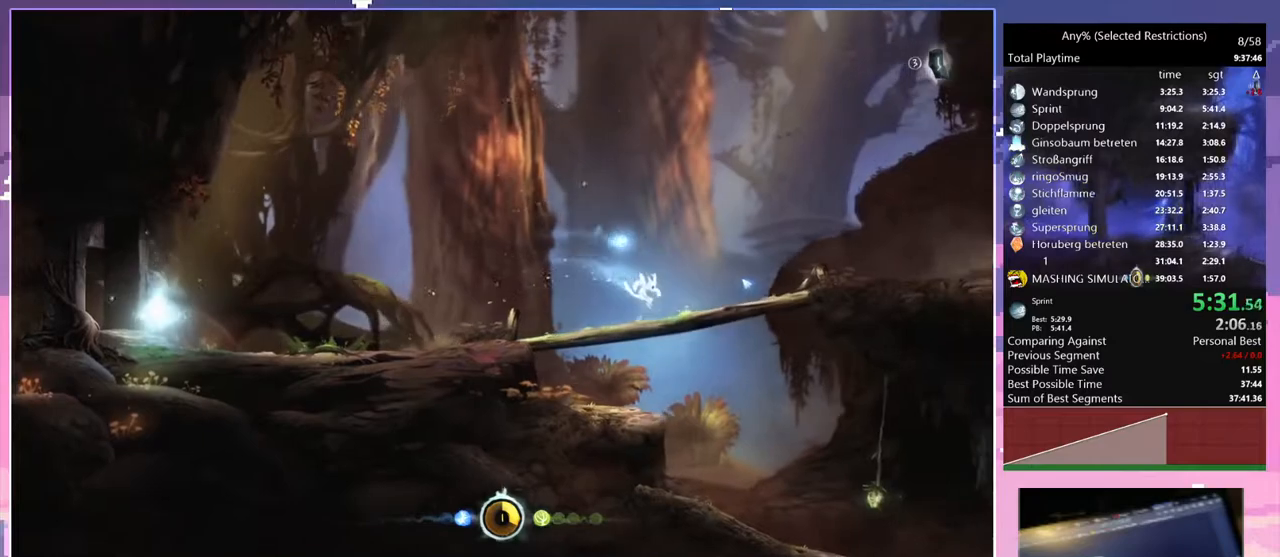
{"keys": ["d", "space"], "events": [[233, "space", "down"]]}
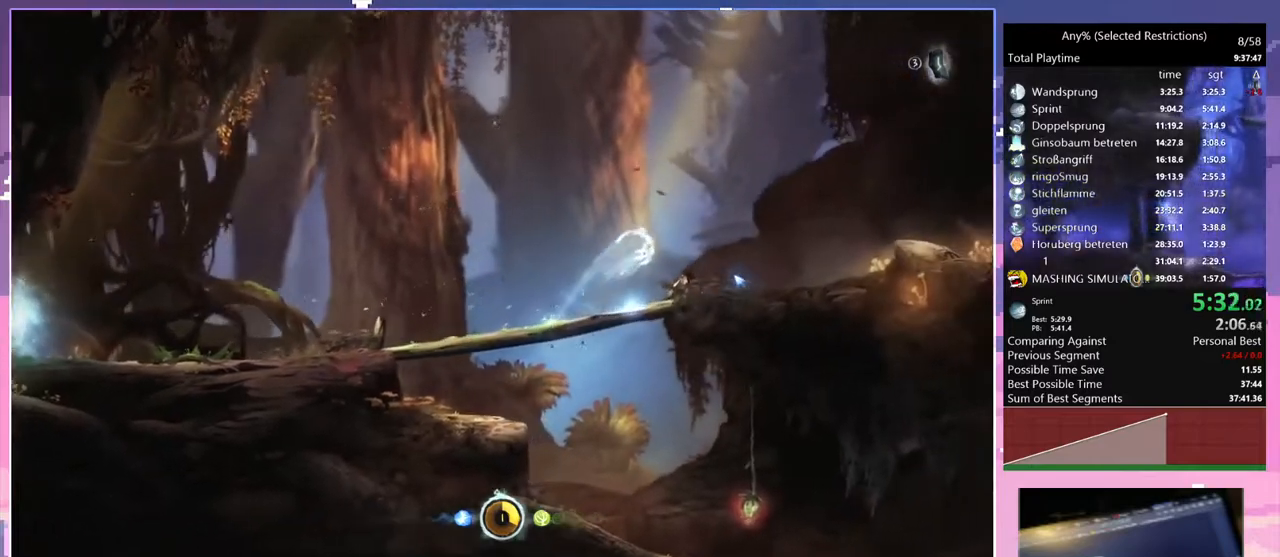
{"keys": ["d"], "events": [[100, "space", "up"]]}
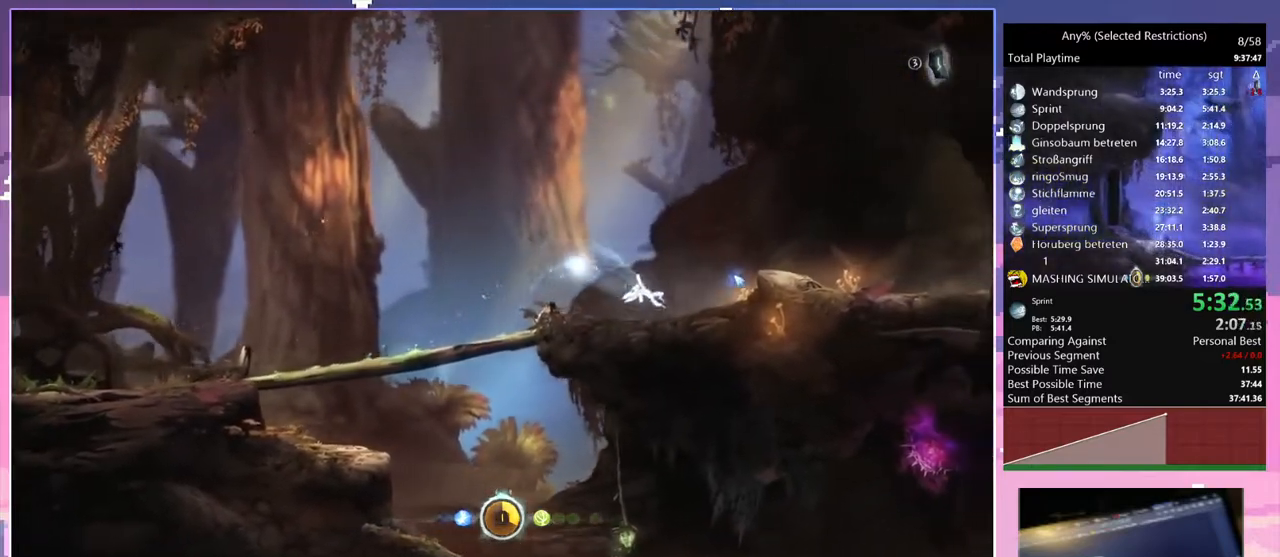
{"keys": ["d", "space"], "events": [[167, "space", "down"]]}
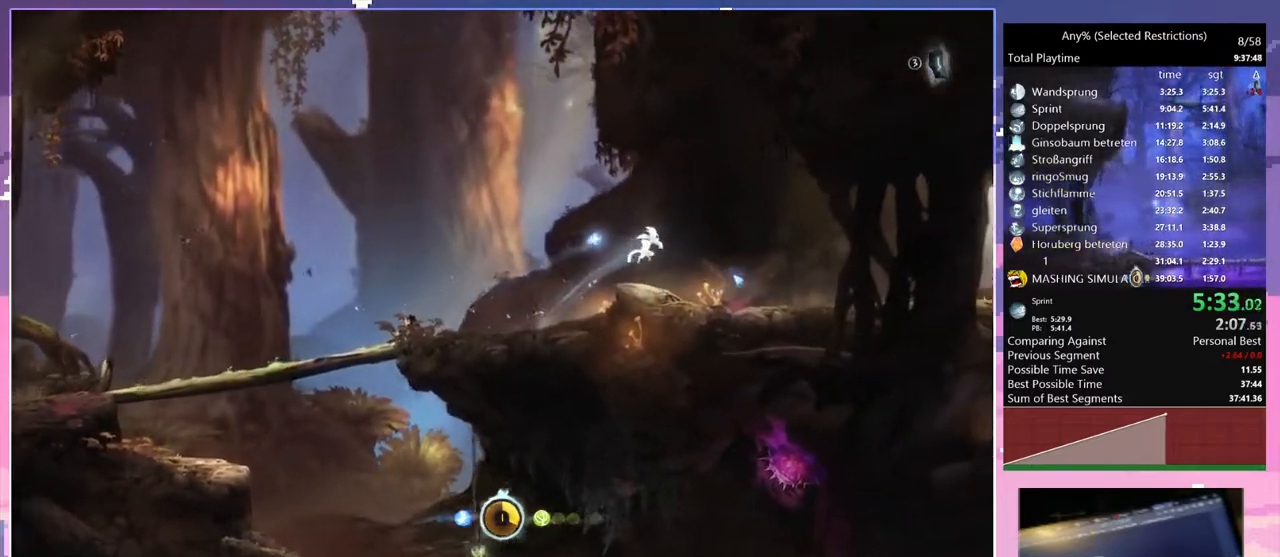
{"keys": ["d"], "events": [[133, "space", "up"]]}
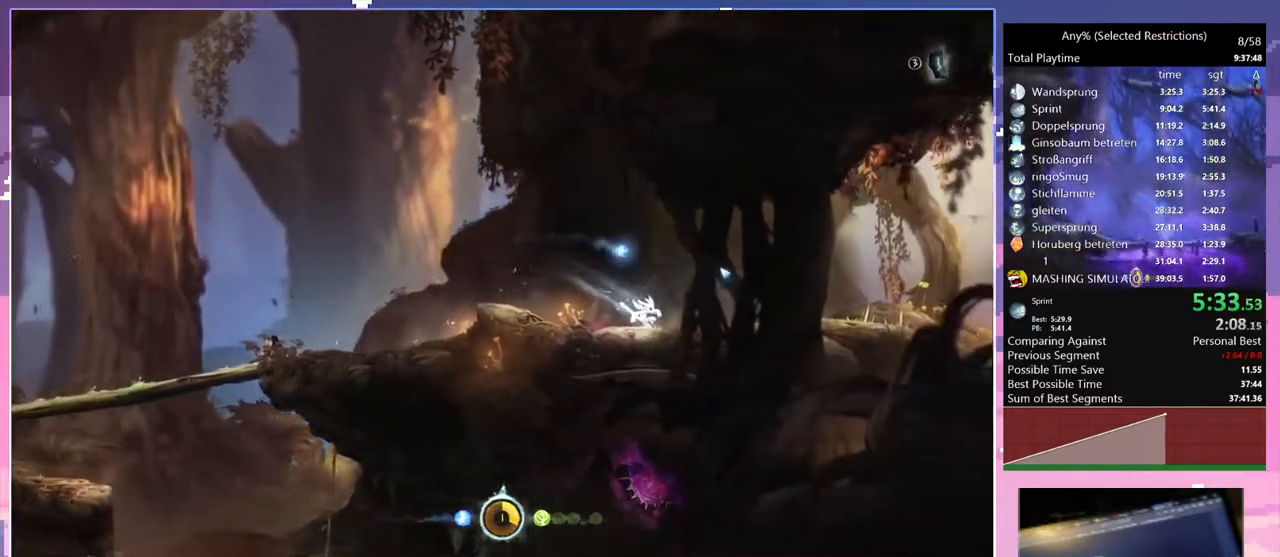
{"keys": ["d"], "events": [[100, "space", "down"], [300, "space", "up"]]}
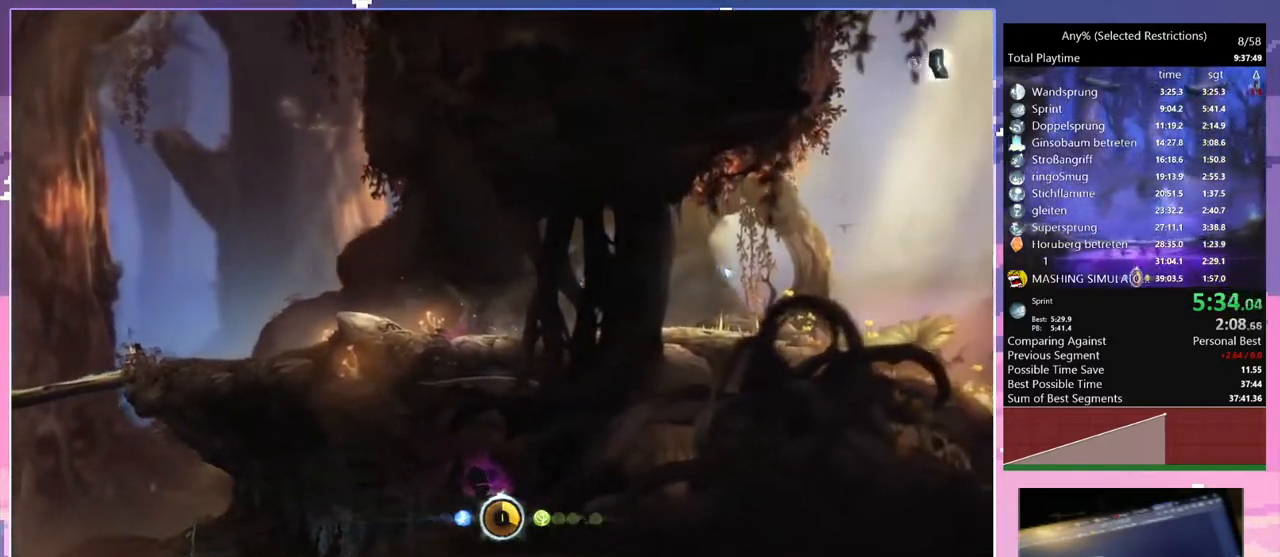
{"keys": ["d"], "events": [[317, "space", "down"], [350, "space", "up"]]}
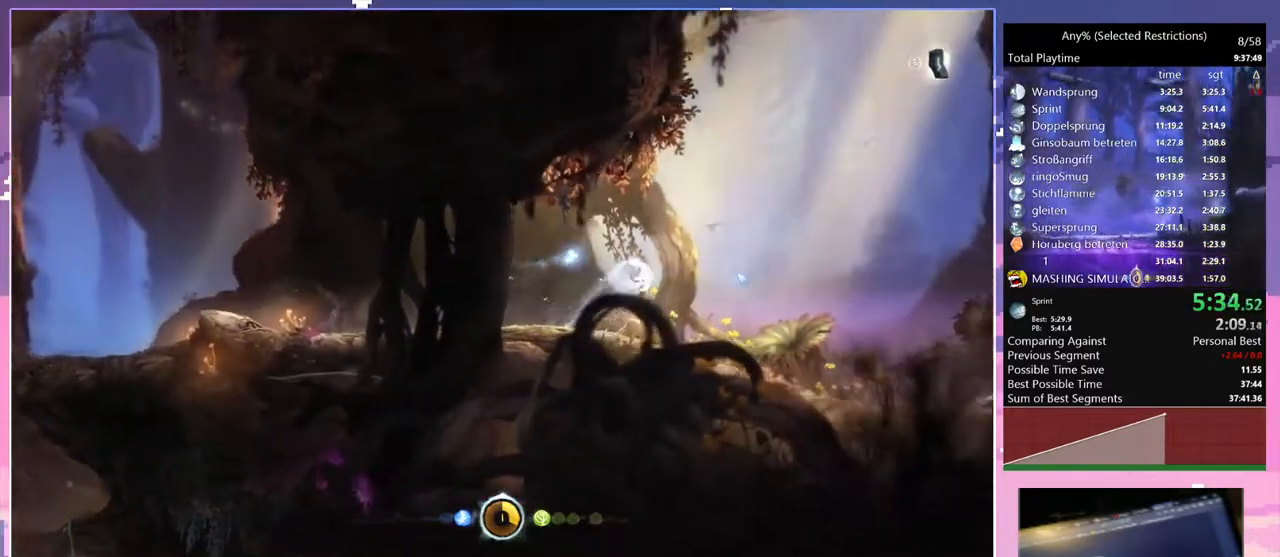
{"keys": ["d"], "events": [[133, "spirit_flame", "down"], [467, "spirit_flame", "up"]]}
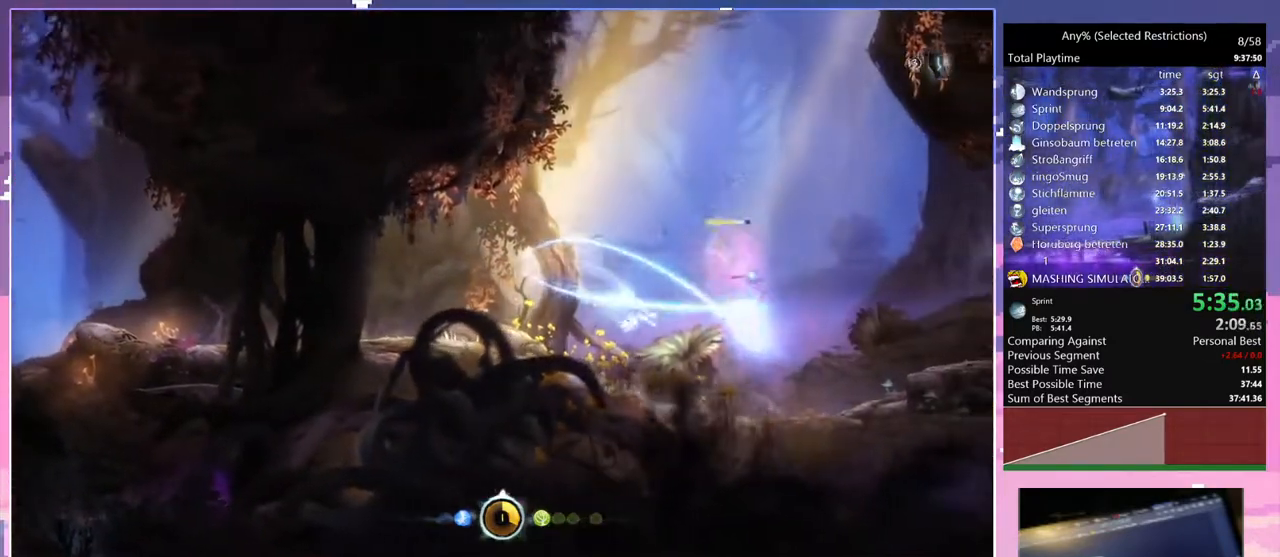
{"keys": ["d", "spirit_flame"], "events": [[200, "spirit_flame", "down"]]}
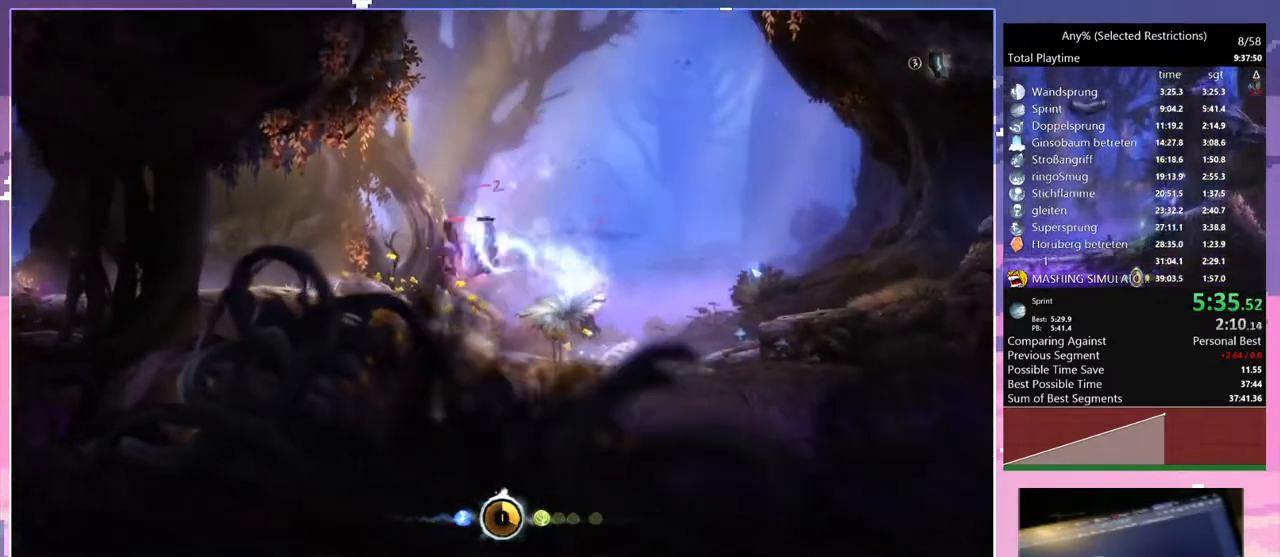
{"keys": ["d", "space"], "events": [[17, "spirit_flame", "up"], [67, "space", "down"], [300, "spirit_flame", "down"], [483, "spirit_flame", "up"]]}
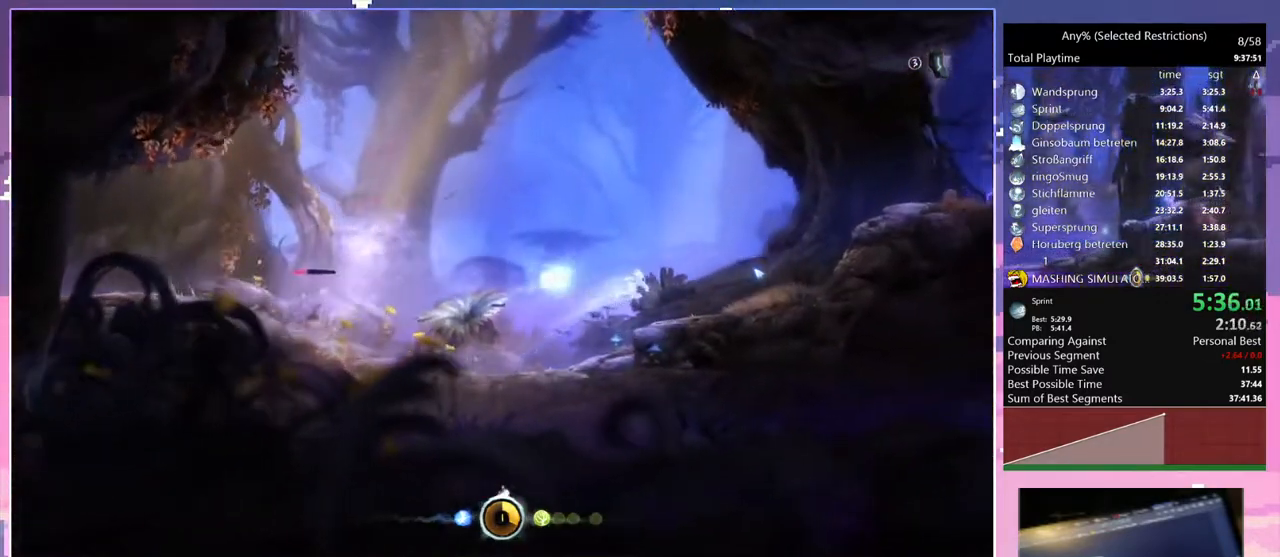
{"keys": ["d"], "events": [[33, "spirit_flame", "down"], [83, "spirit_flame", "up"], [133, "space", "up"]]}
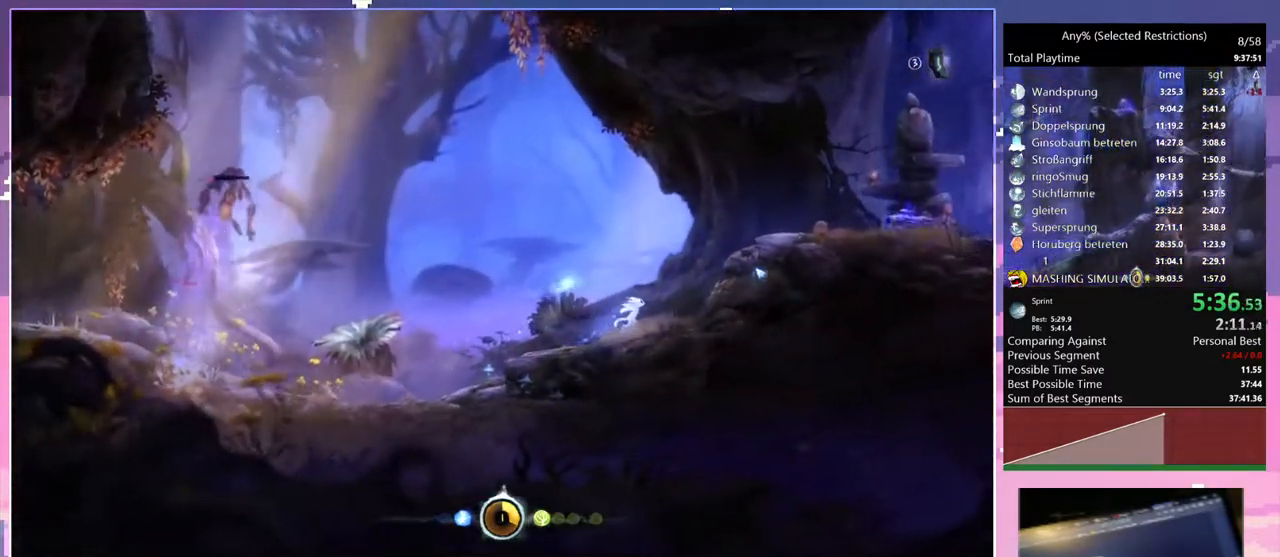
{"keys": ["d", "space"], "events": [[283, "space", "down"]]}
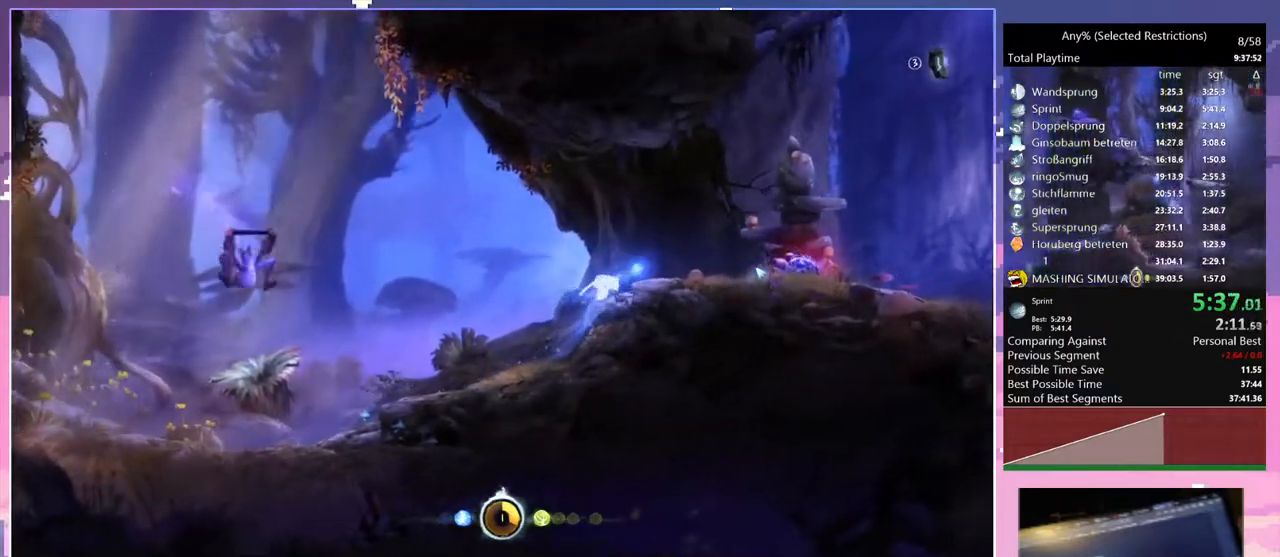
{"keys": ["d"], "events": [[167, "space", "up"]]}
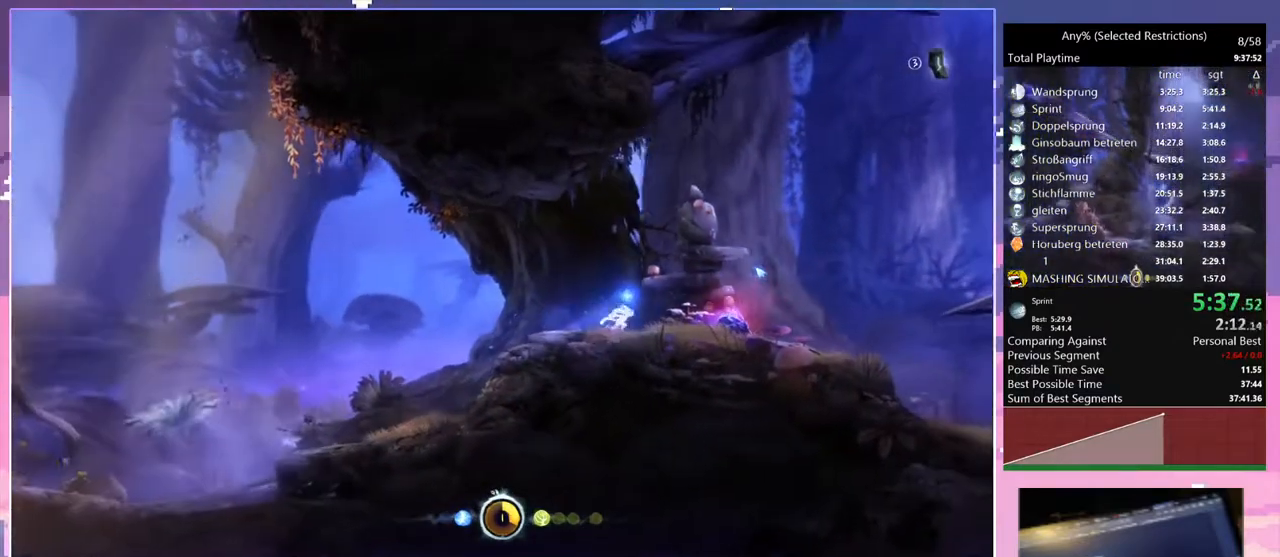
{"keys": ["d", "q"], "events": [[33, "space", "down"], [367, "q", "down"], [467, "space", "up"]]}
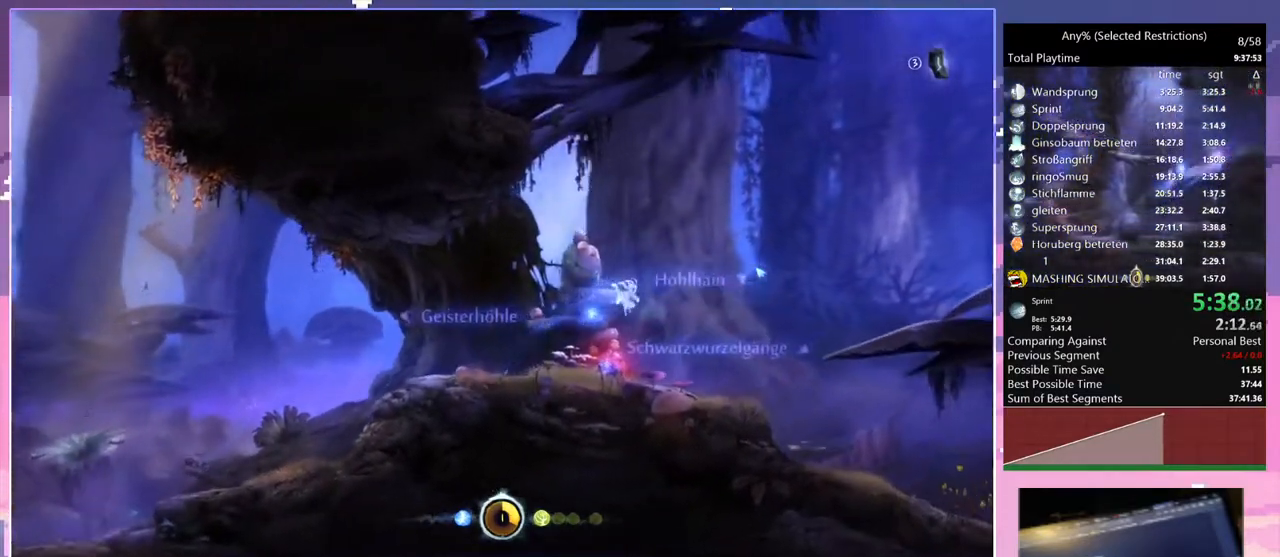
{"keys": ["d"], "events": [[50, "q", "up"]]}
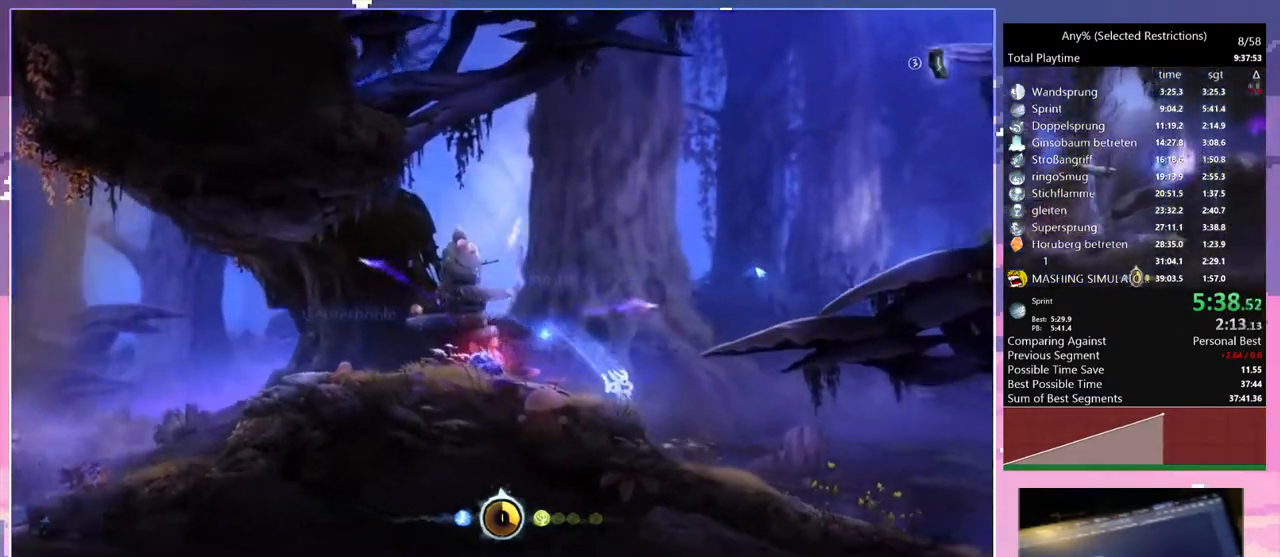
{"keys": ["d"], "events": [[83, "space", "down"], [167, "space", "up"]]}
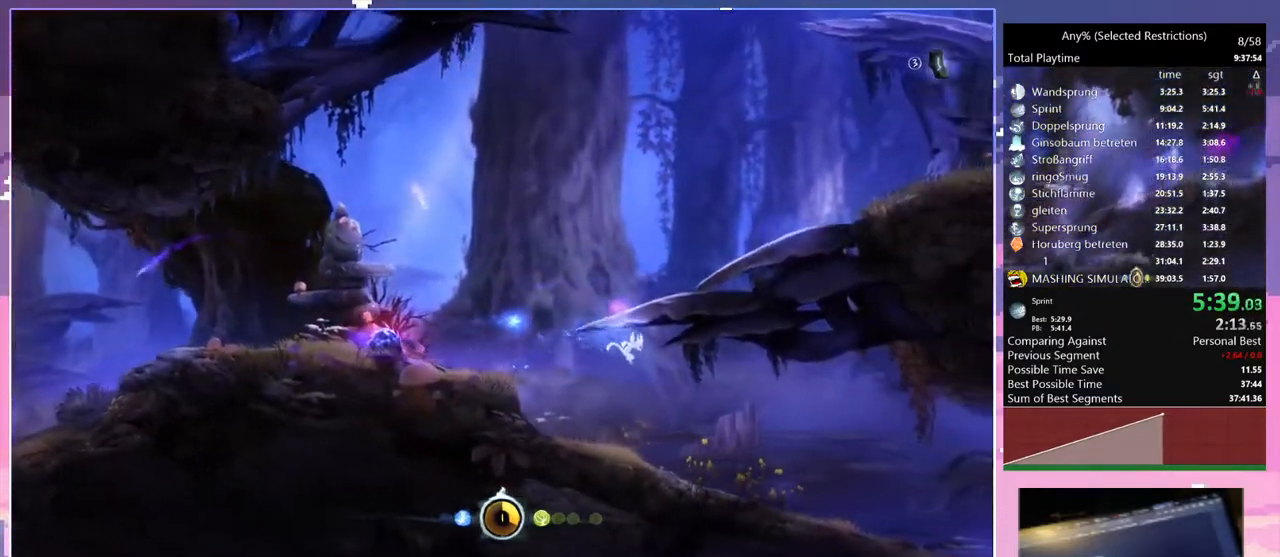
{"keys": ["d"], "events": []}
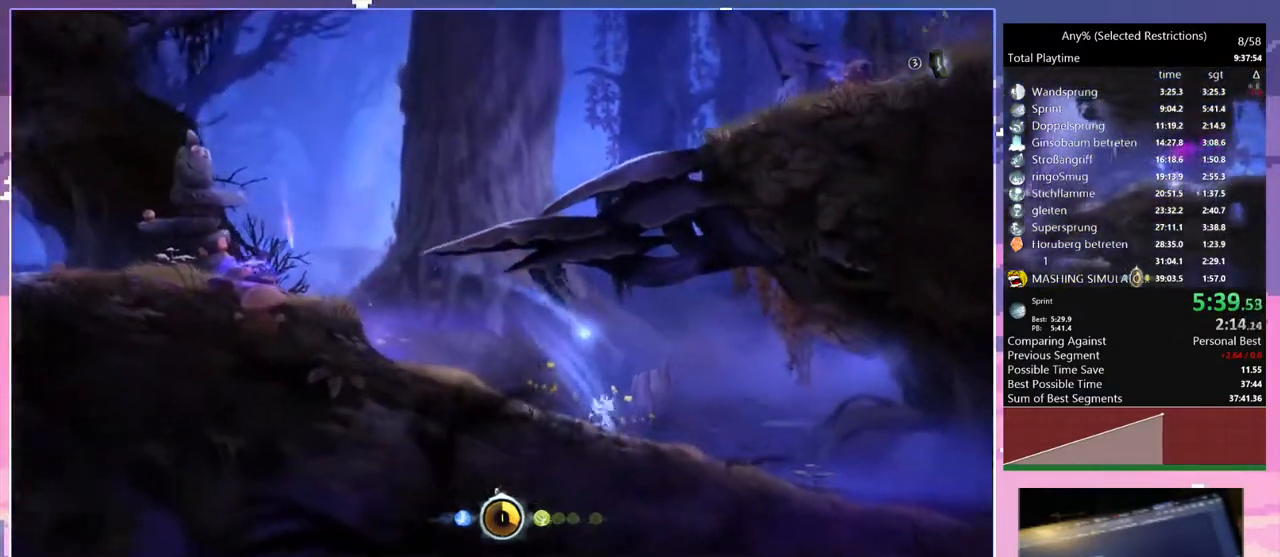
{"keys": ["d", "space"], "events": [[50, "space", "down"]]}
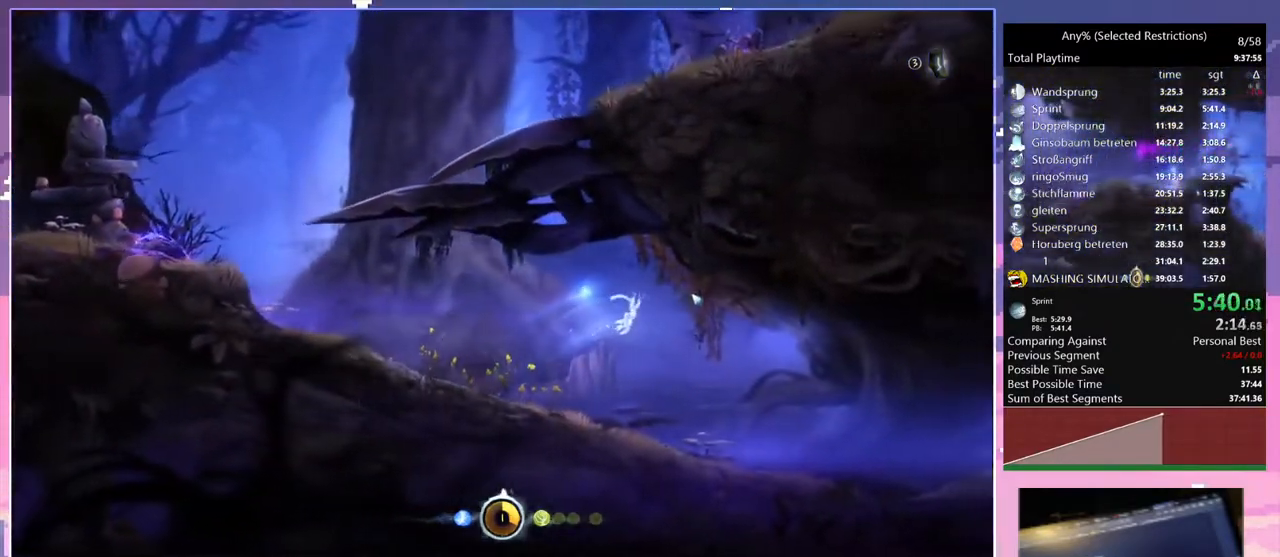
{"keys": ["d"], "events": [[267, "space", "up"]]}
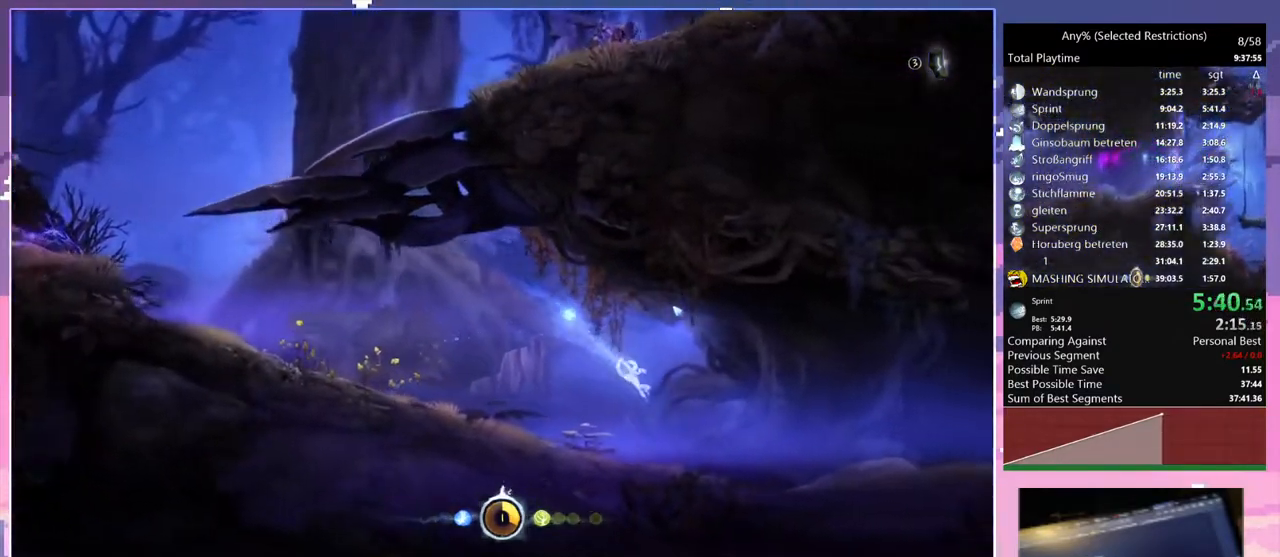
{"keys": ["d", "save"], "events": [[267, "save", "down"]]}
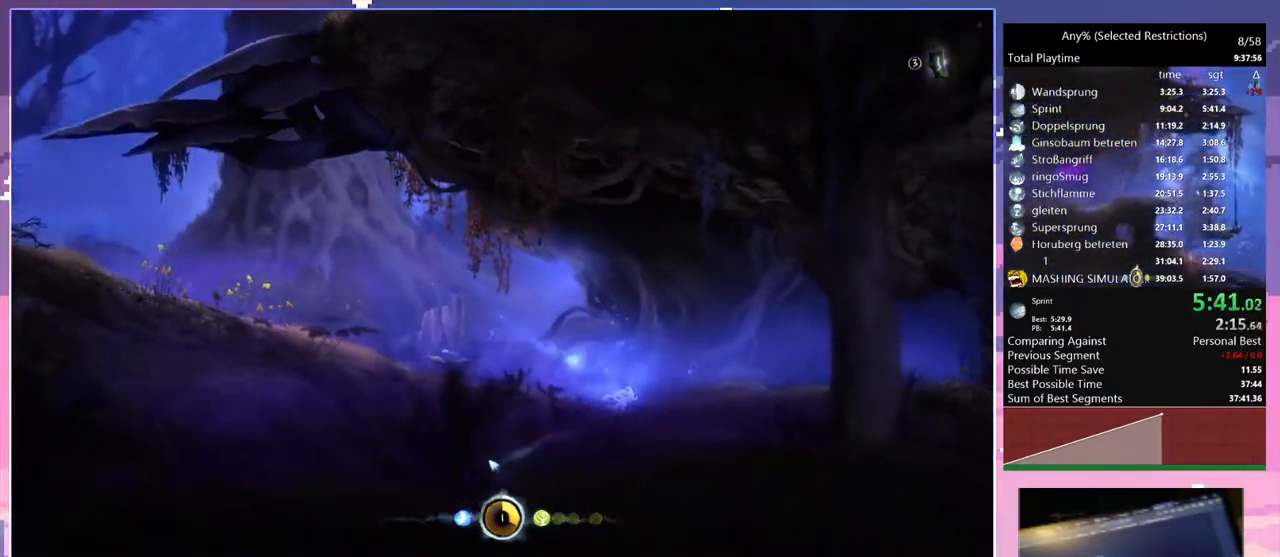
{"keys": [], "events": [[300, "save", "up"], [350, "save", "down"], [383, "d", "up"], [483, "save", "up"]]}
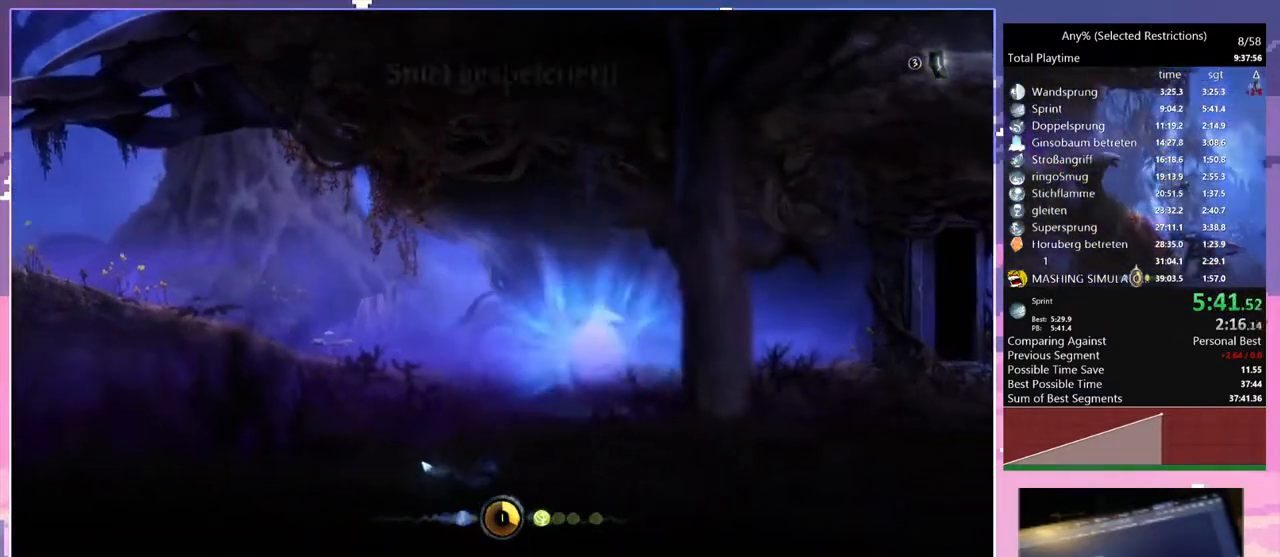
{"keys": [], "events": [[300, "save", "down"], [400, "save", "up"]]}
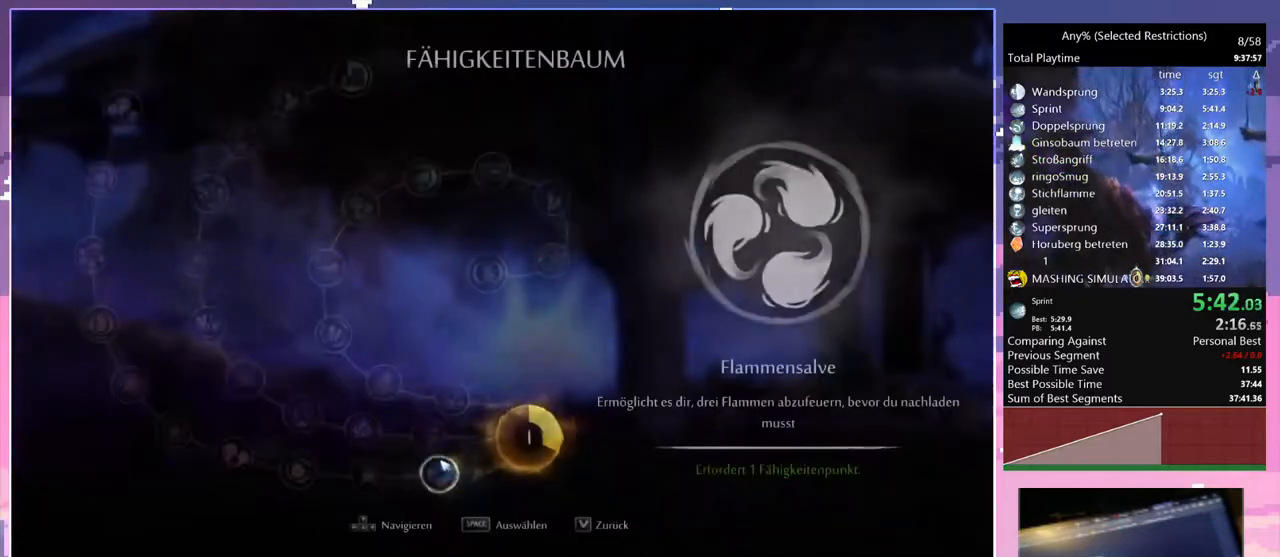
{"keys": ["d"], "events": [[33, "dash", "down"], [133, "dash", "up"], [133, "pause", "down"], [183, "pause", "up"], [417, "d", "down"]]}